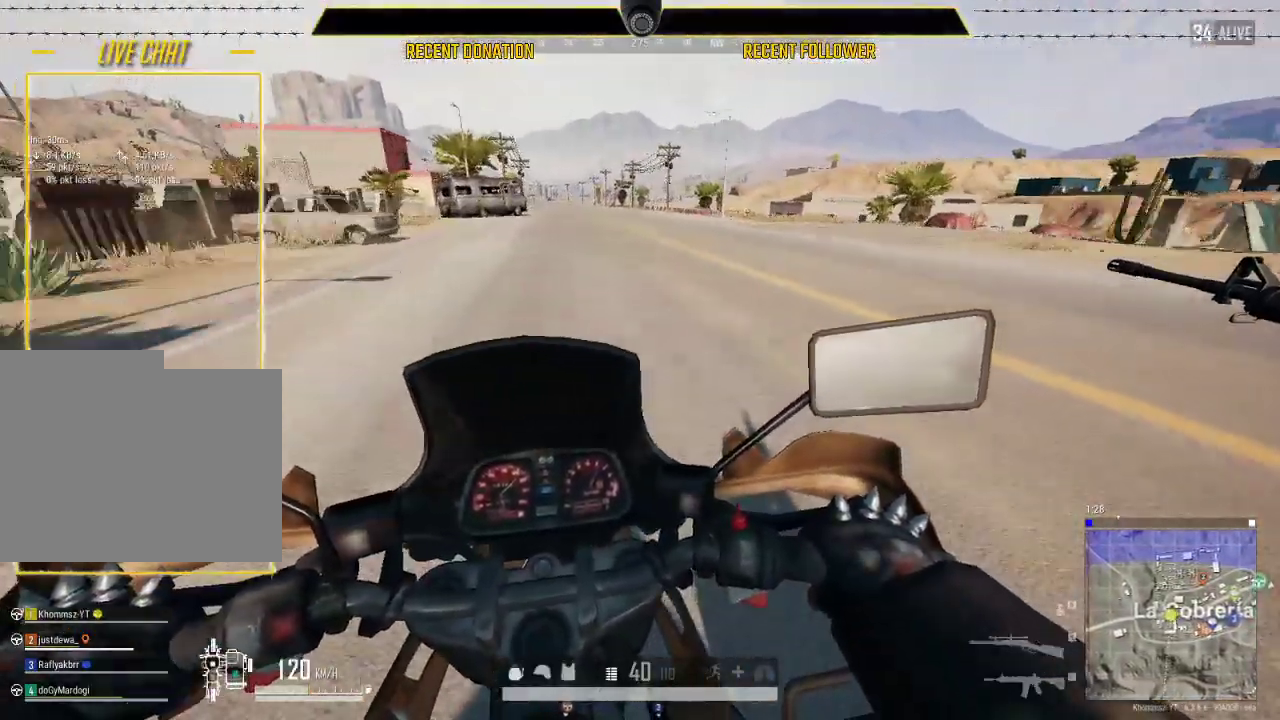
Gameplay with keyboard and mouse; each line is a JSON object with the keys and mouse buttons held at the frame after it. "events" lists presses ("down") and releases ("up") of "1", "2", "3", "4", "5", "a", "alt", "c", "caps_lock", "ctrl", "d", "e", "f", "g", "q", "r", "s", "shift", "space", "t", "tab", "v", "w", "x", "z", "mouse_left", "mouse_wheel" and "mouse_right" between this image and that frame as [ms after this image, input, new state], when the widget could be followed in between. "mouse_left", "mouse_wheel", "mouse_right" = the "left", "wheel", "right" buttons of the "mouse" list. No other keys are recorded. "wheel" means that the mouse wheel is clicked or scrolled. Not read: mouse_move.
{"keys": ["w"], "mouse": [], "events": []}
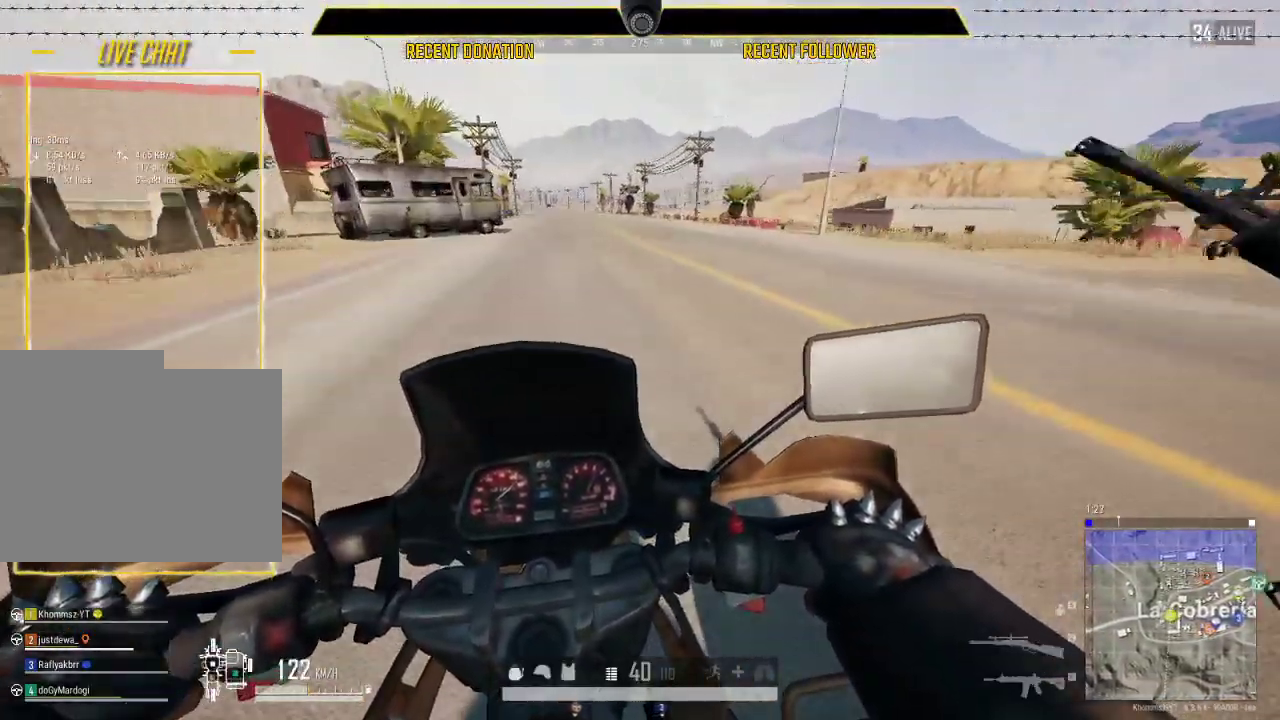
{"keys": ["w"], "mouse": [], "events": []}
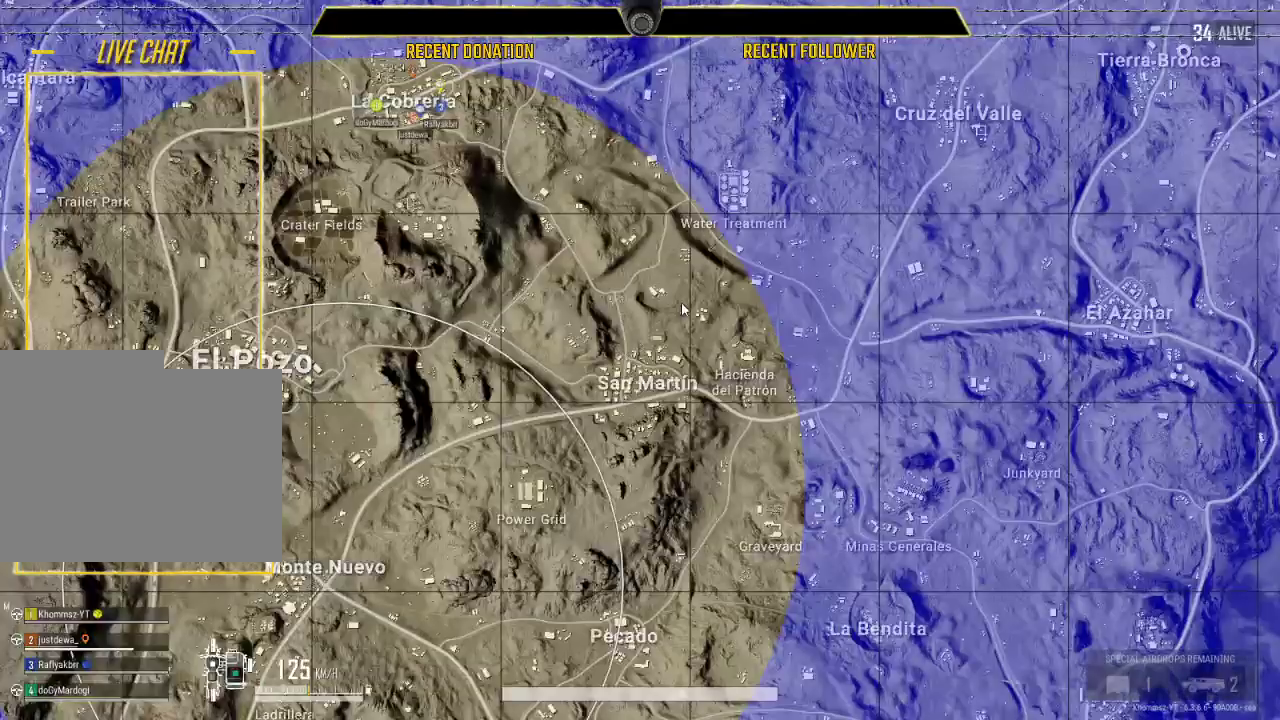
{"keys": ["w"], "mouse": [], "events": []}
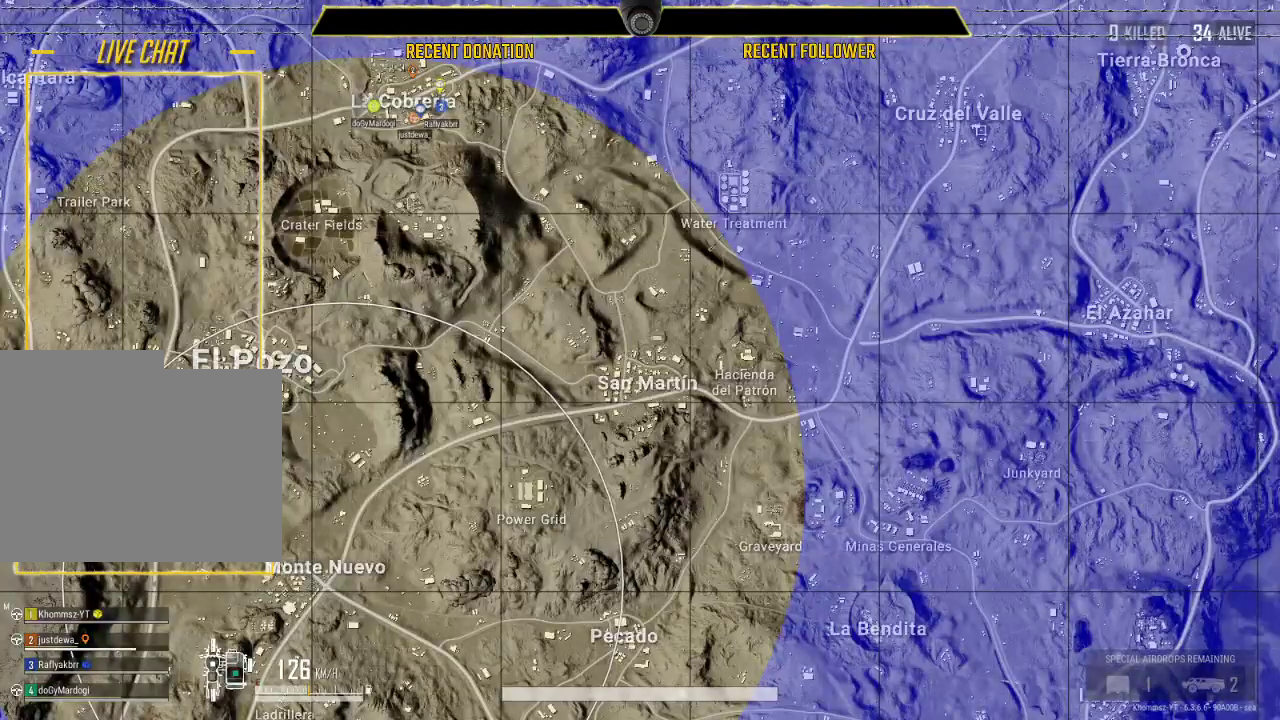
{"keys": ["w"], "mouse": [], "events": []}
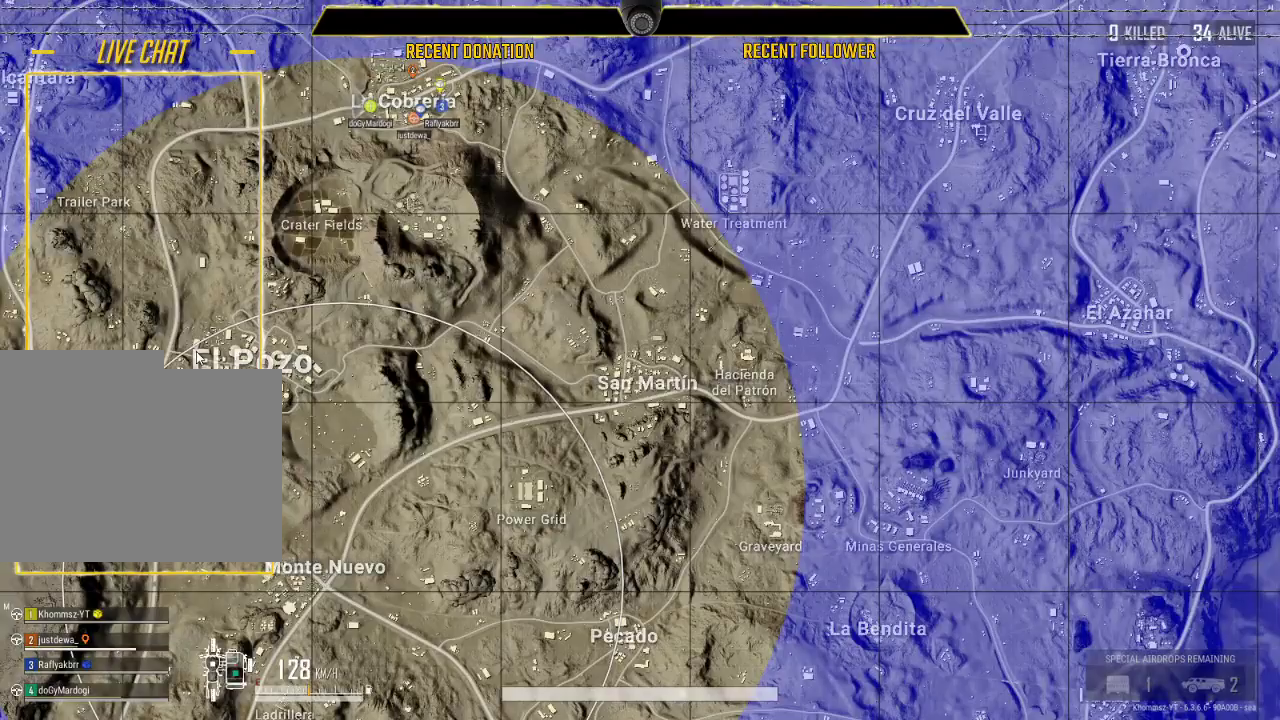
{"keys": ["w"], "mouse": [], "events": []}
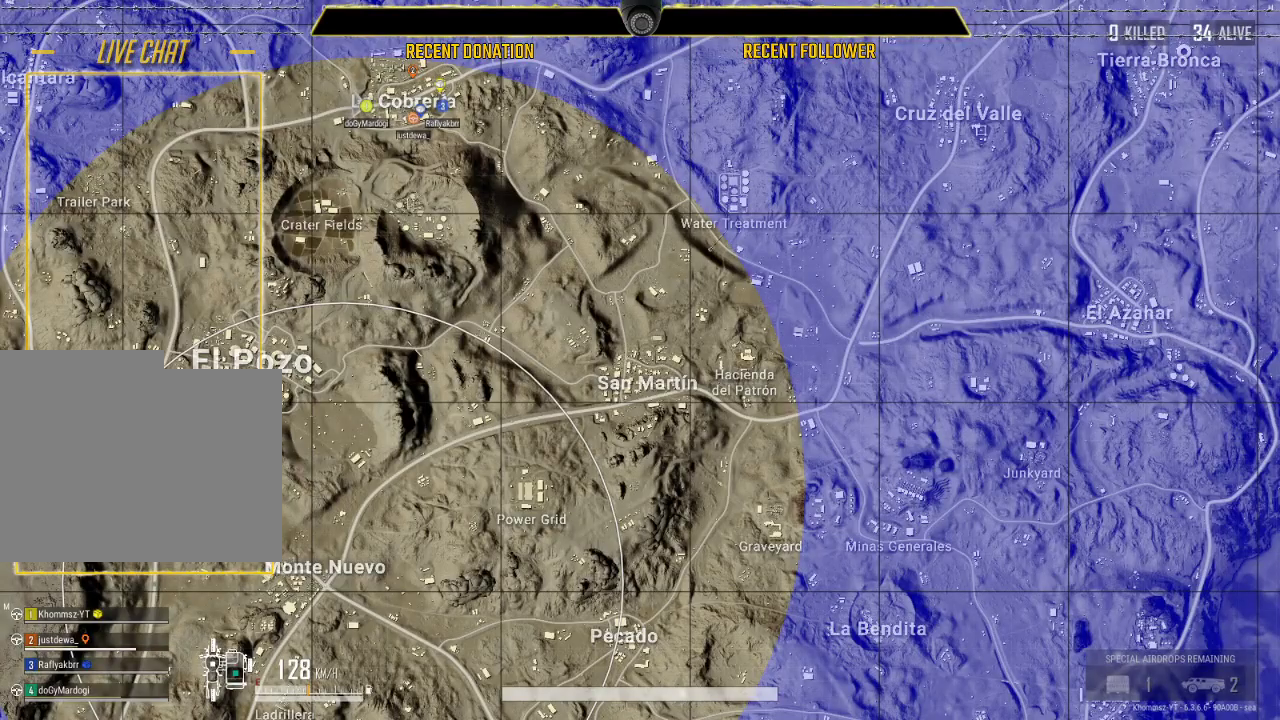
{"keys": ["w"], "mouse": [], "events": [[133, "mouse_left", "down"], [200, "mouse_left", "up"], [400, "a", "down"], [500, "a", "up"]]}
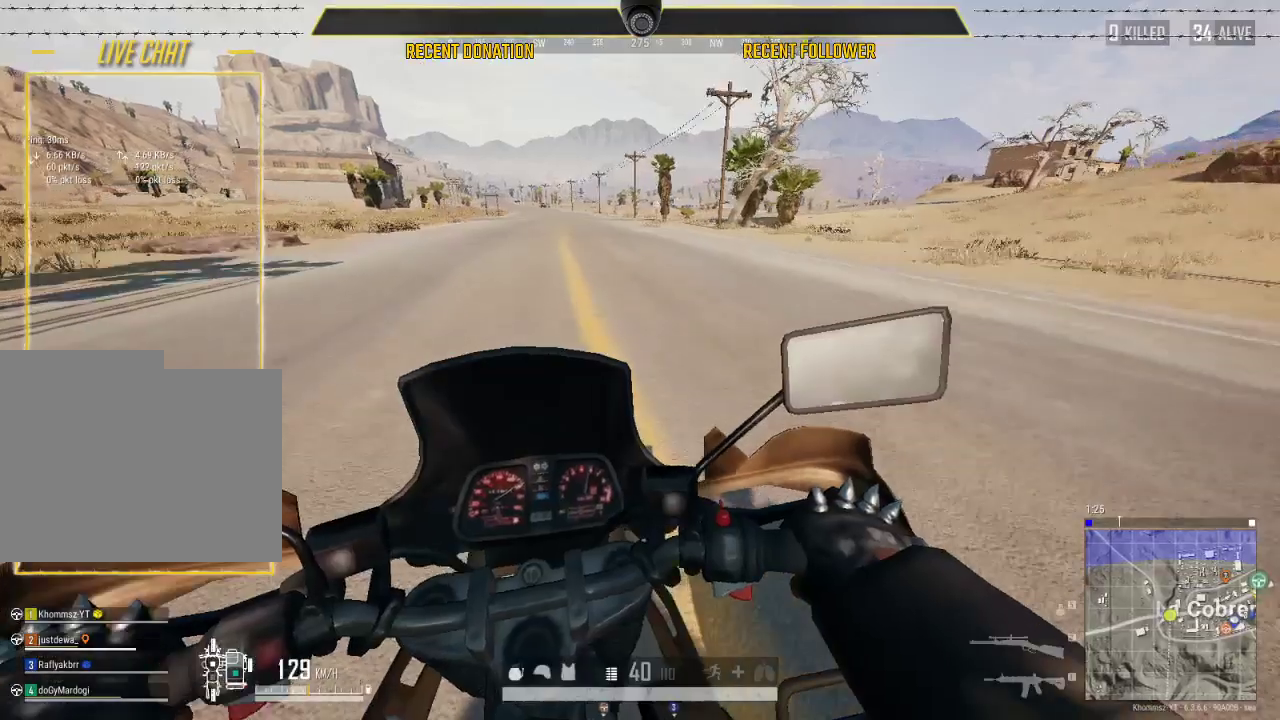
{"keys": ["a", "w"], "mouse": [], "events": [[450, "a", "down"]]}
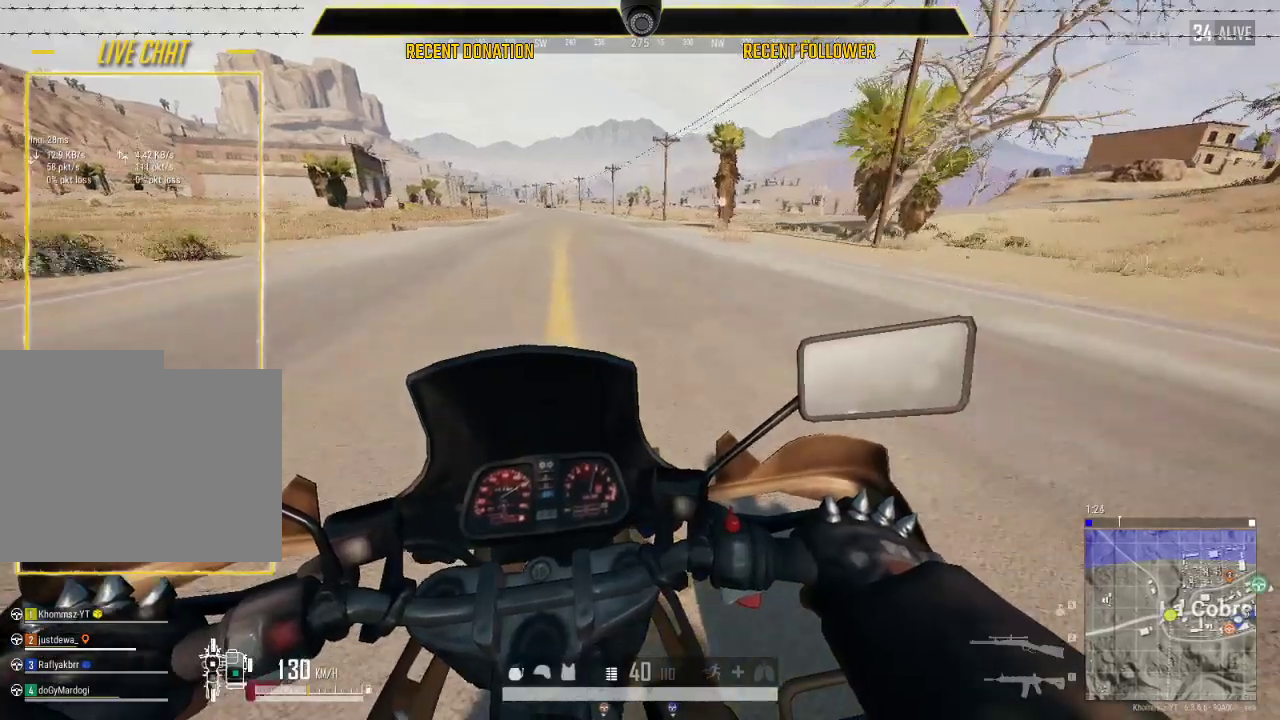
{"keys": ["a", "w"], "mouse": [], "events": [[100, "a", "up"], [433, "a", "down"]]}
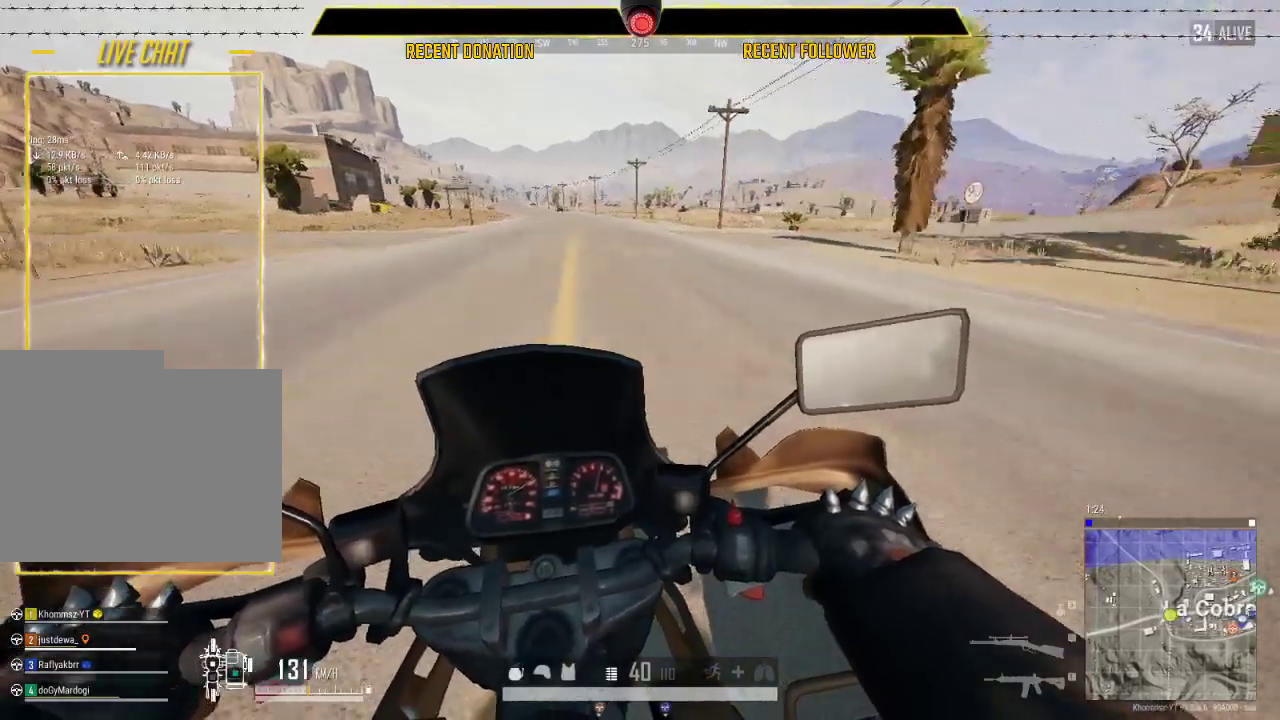
{"keys": ["w"], "mouse": [], "events": [[66, "a", "up"]]}
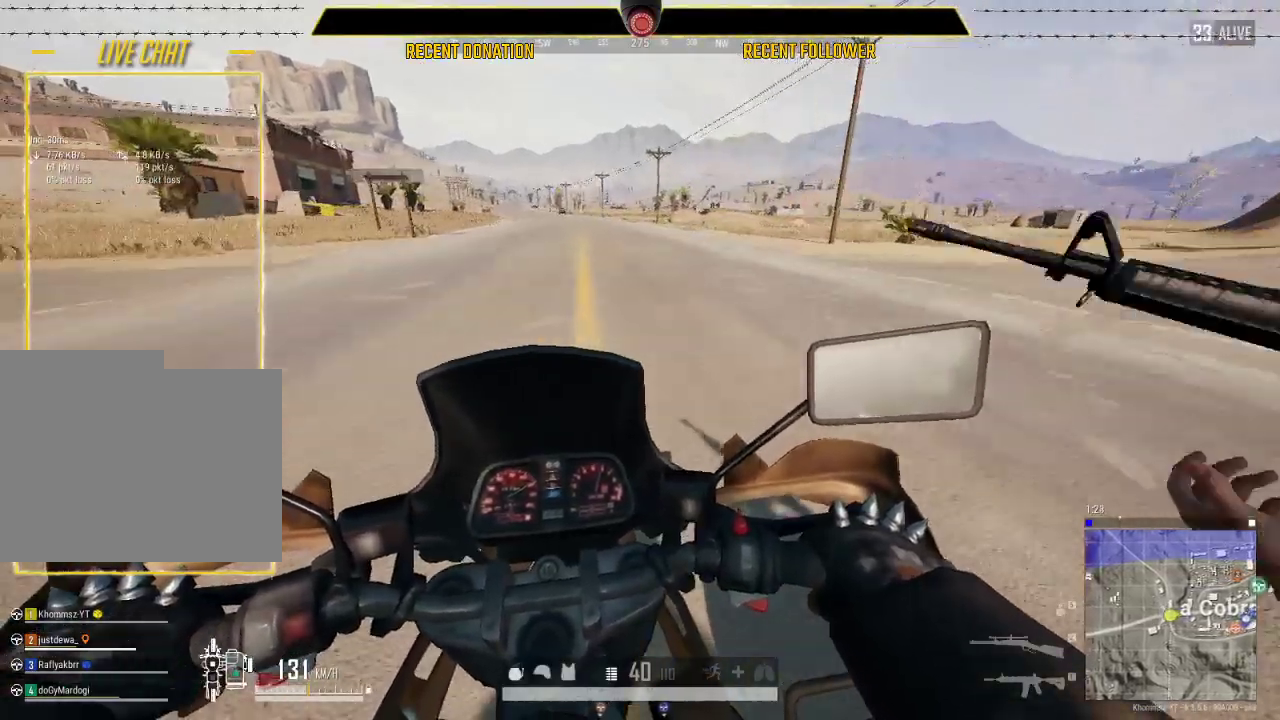
{"keys": ["a", "w"], "mouse": [], "events": [[433, "a", "down"]]}
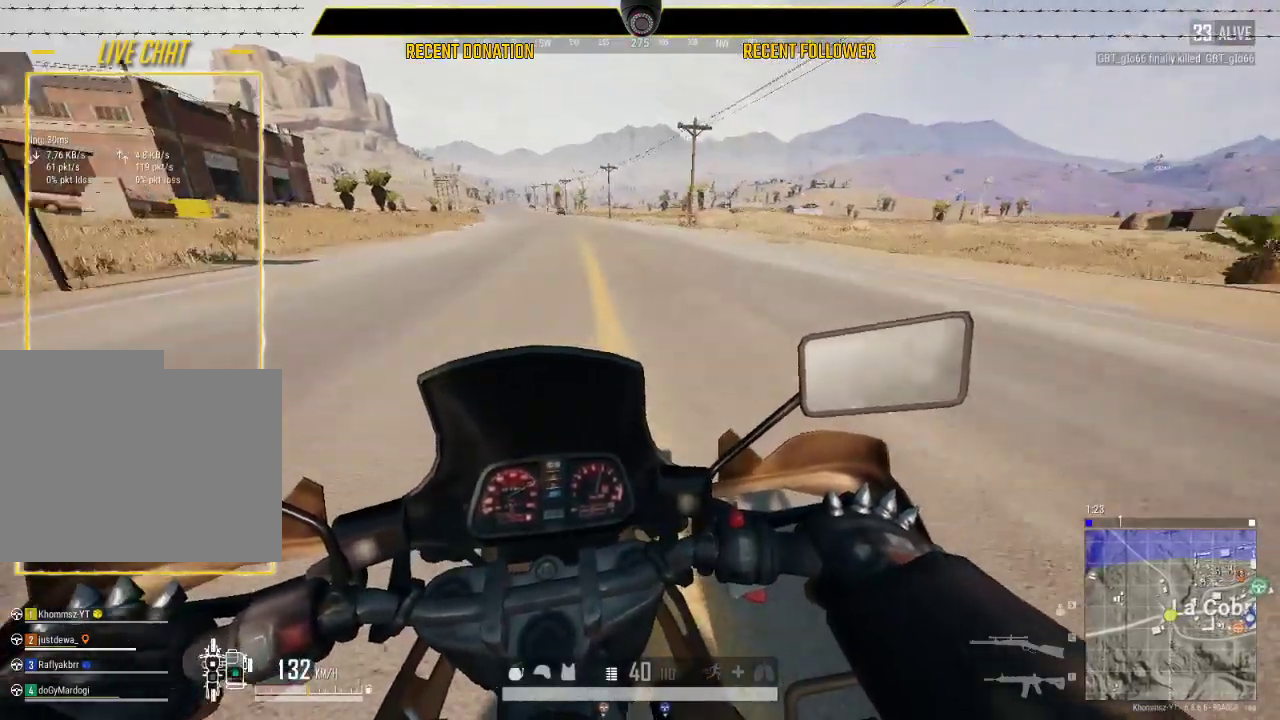
{"keys": ["a", "w"], "mouse": [], "events": [[50, "a", "up"], [383, "a", "down"]]}
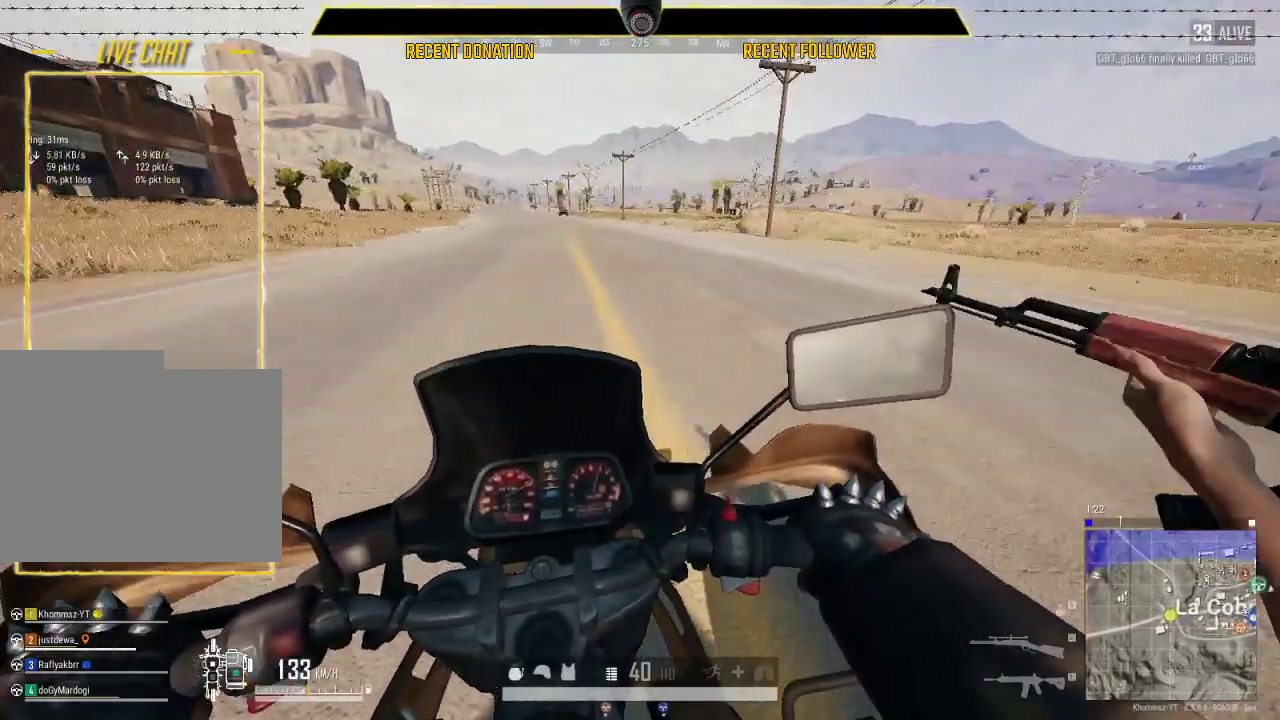
{"keys": ["w"], "mouse": [], "events": [[33, "a", "up"], [300, "a", "down"], [383, "a", "up"]]}
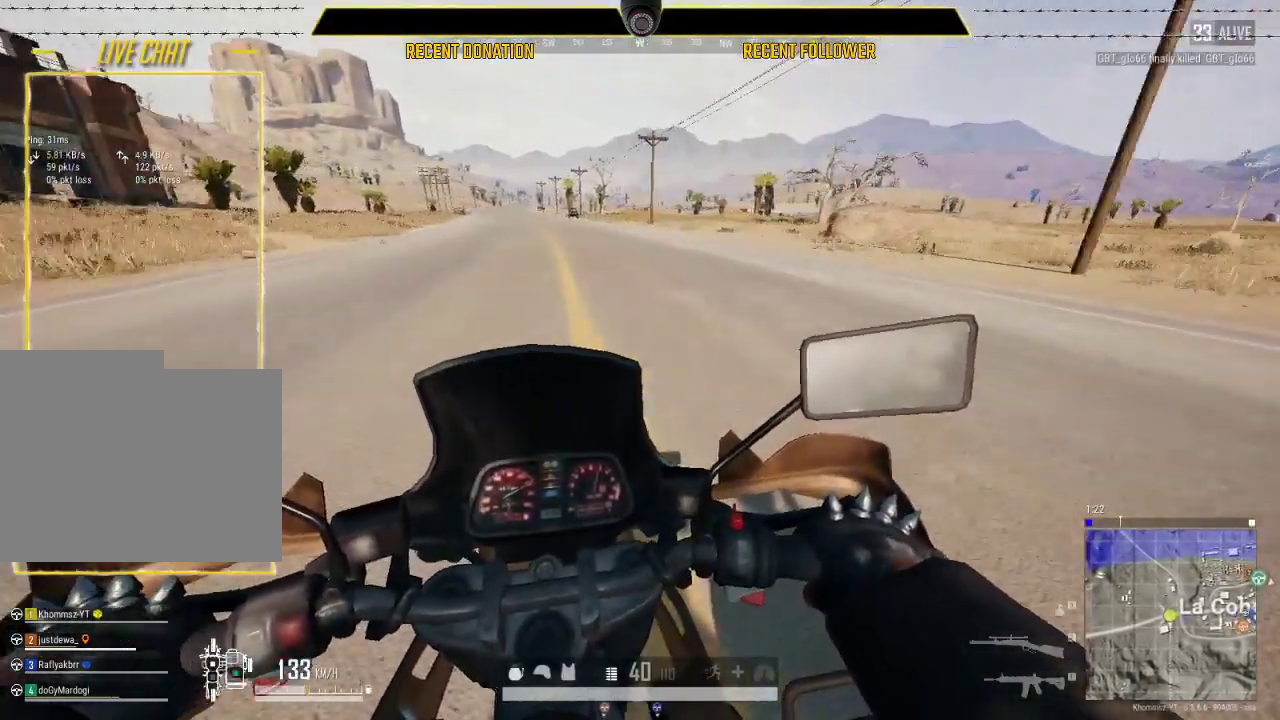
{"keys": ["w"], "mouse": [], "events": [[266, "a", "down"], [466, "a", "up"]]}
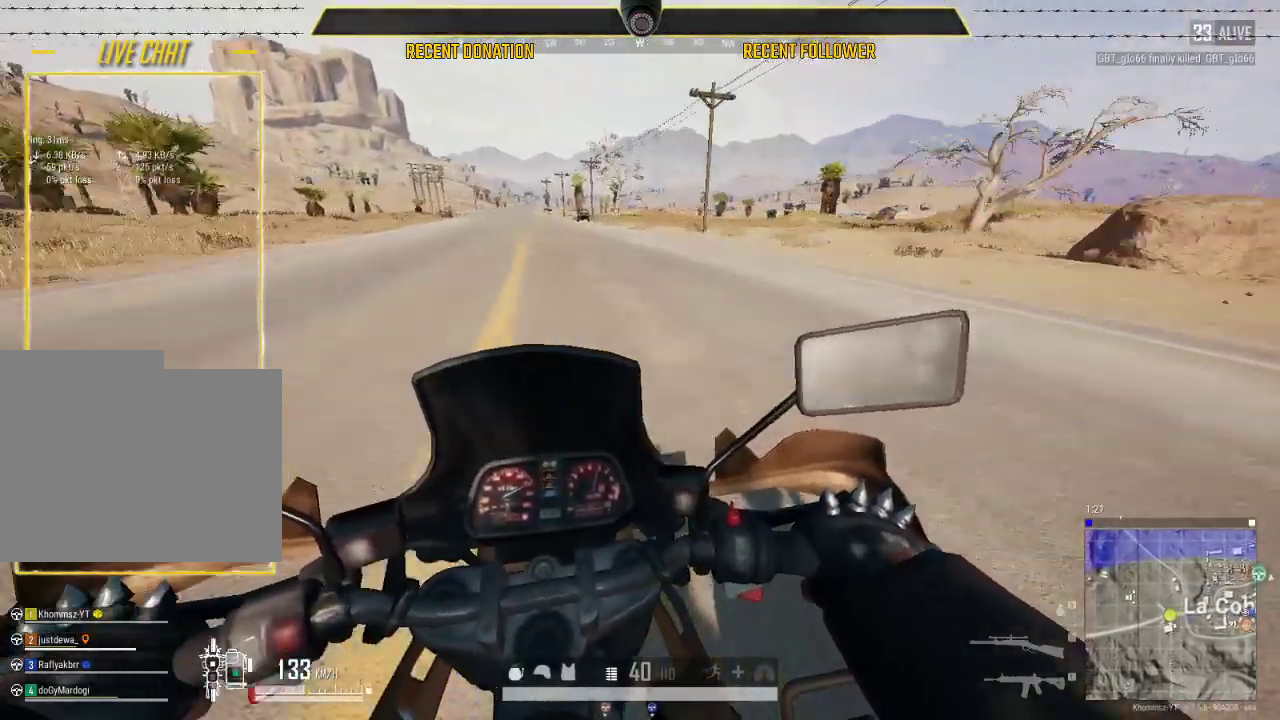
{"keys": ["a", "w"], "mouse": [], "events": [[50, "a", "down"], [183, "a", "up"], [283, "a", "down"]]}
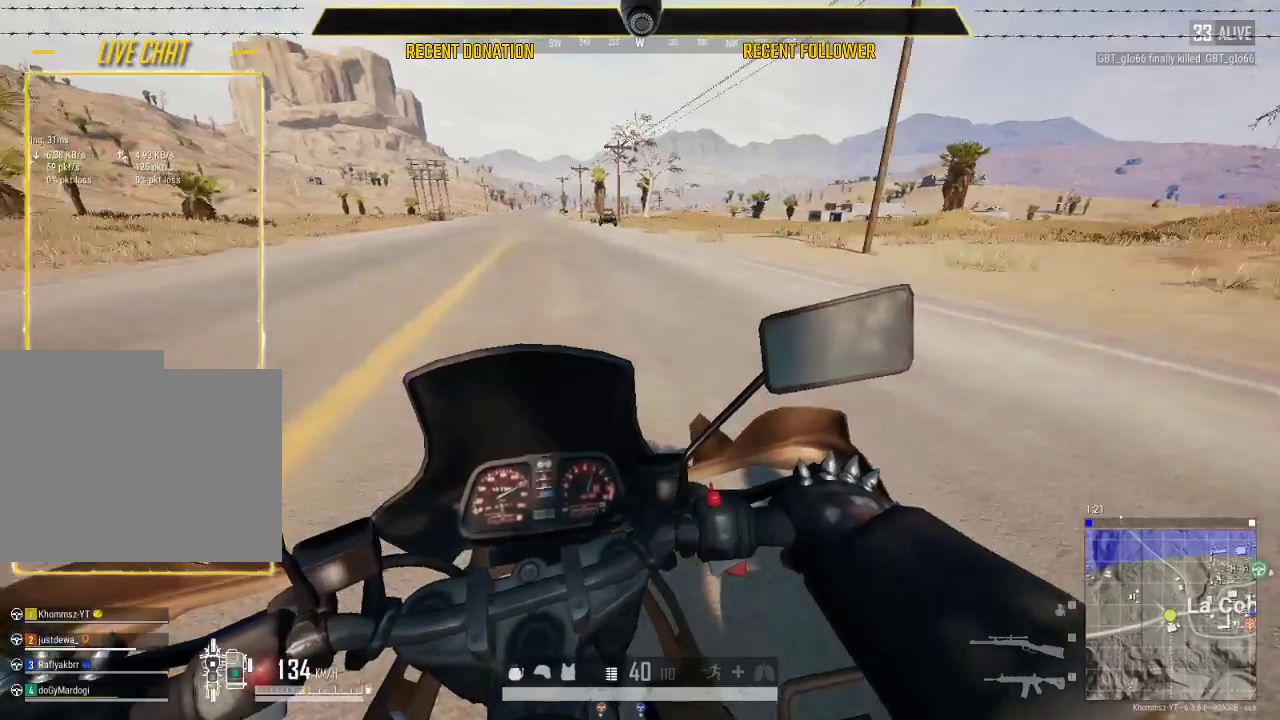
{"keys": ["a", "w"], "mouse": [], "events": [[133, "a", "up"], [433, "a", "down"]]}
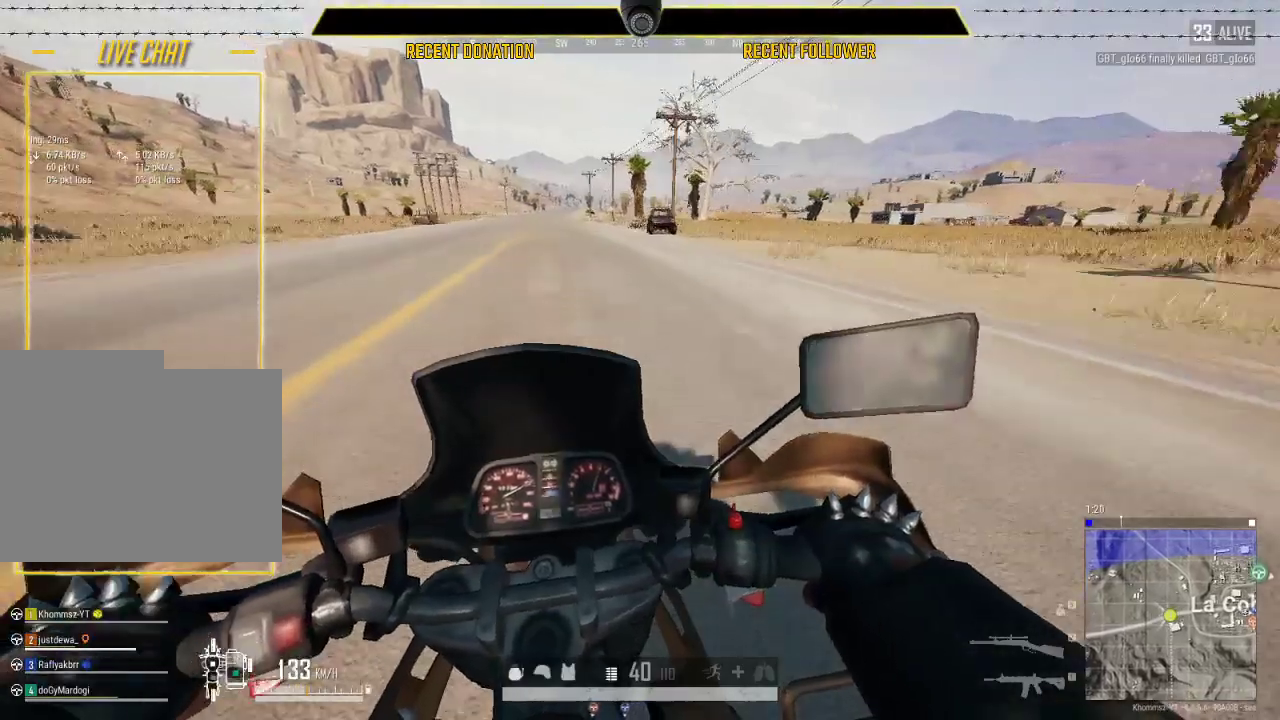
{"keys": ["w"], "mouse": [], "events": [[83, "a", "up"], [333, "a", "down"], [433, "a", "up"]]}
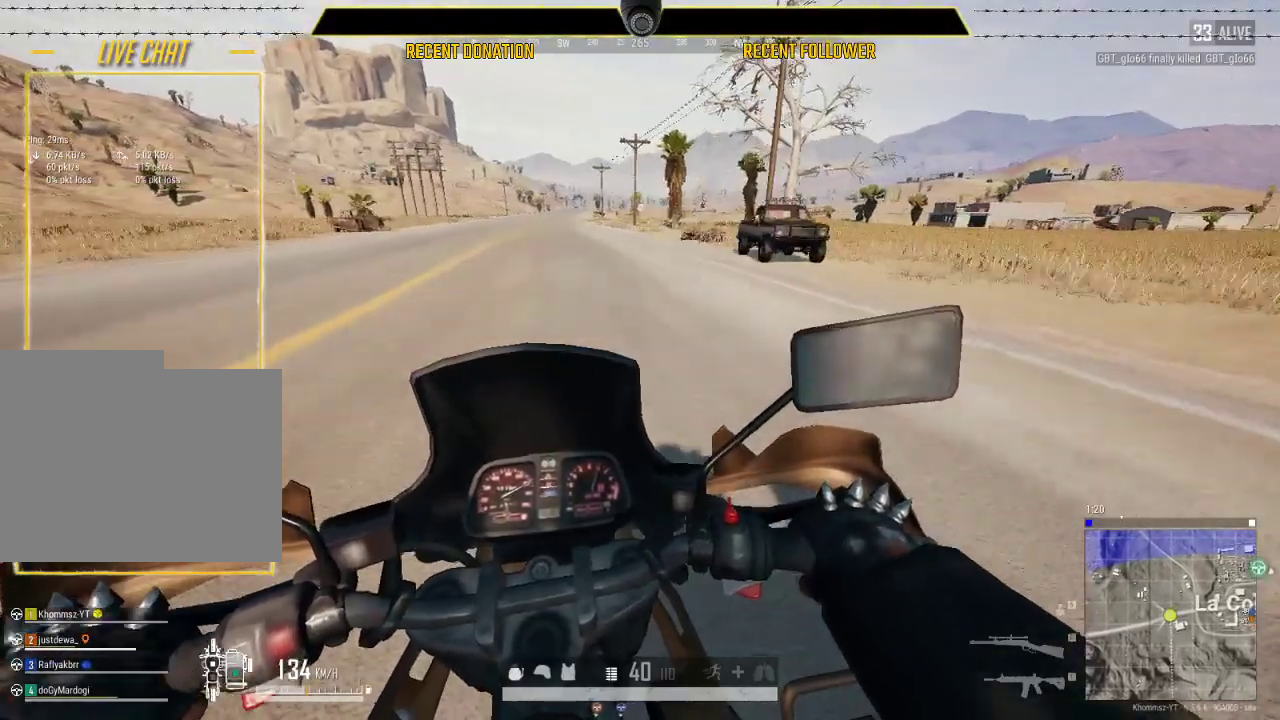
{"keys": ["w"], "mouse": [], "events": [[250, "a", "down"], [333, "a", "up"]]}
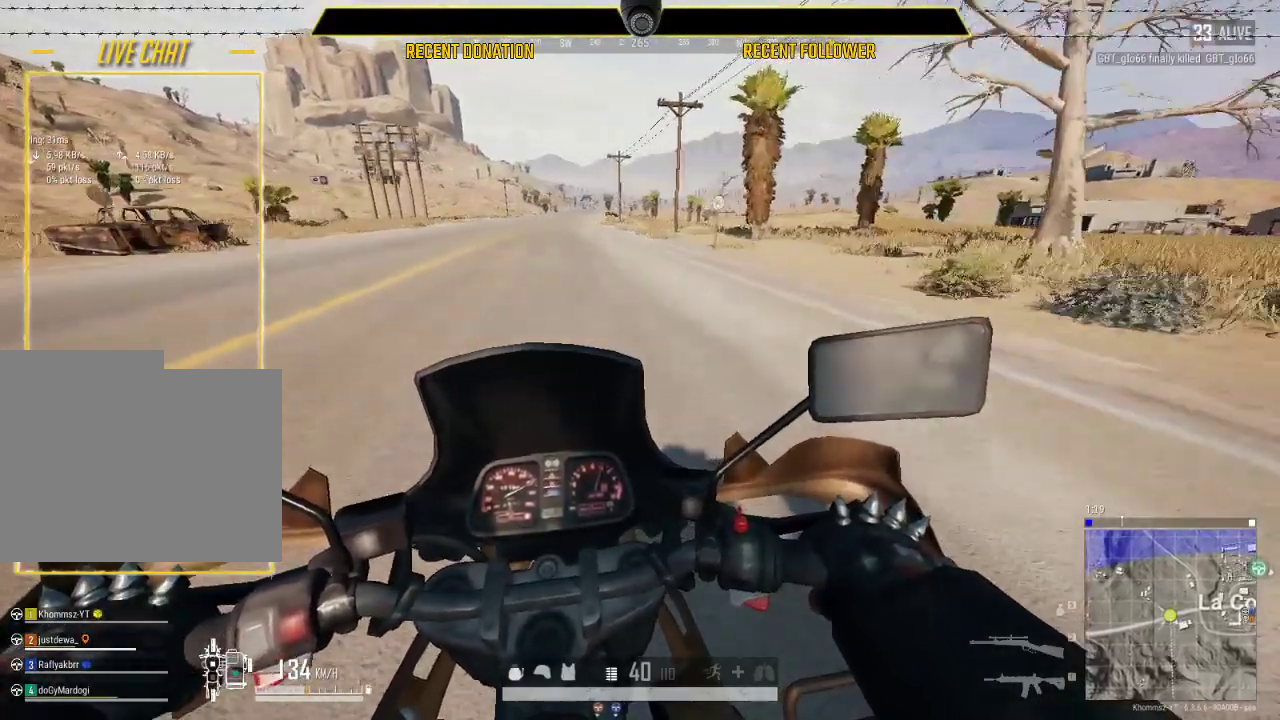
{"keys": ["w"], "mouse": [], "events": [[83, "a", "down"], [233, "a", "up"], [416, "a", "down"], [483, "a", "up"]]}
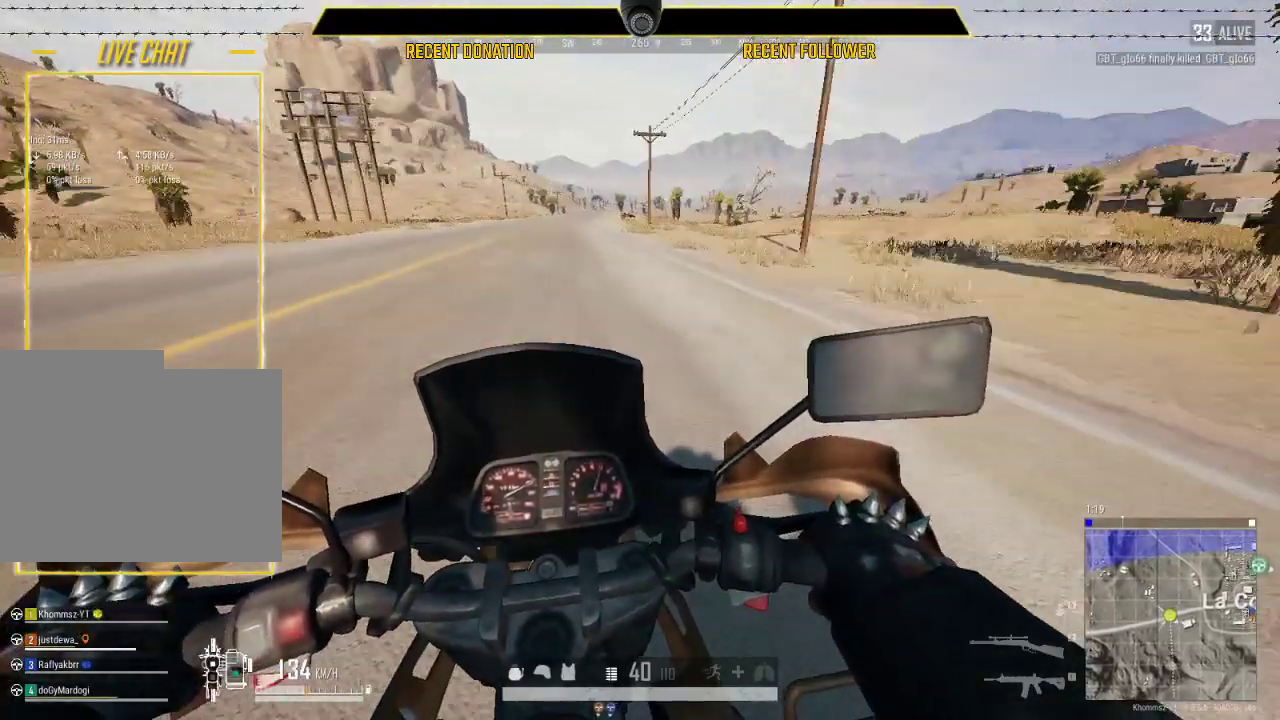
{"keys": ["d", "w"], "mouse": [], "events": [[33, "a", "down"], [133, "a", "up"], [400, "d", "down"]]}
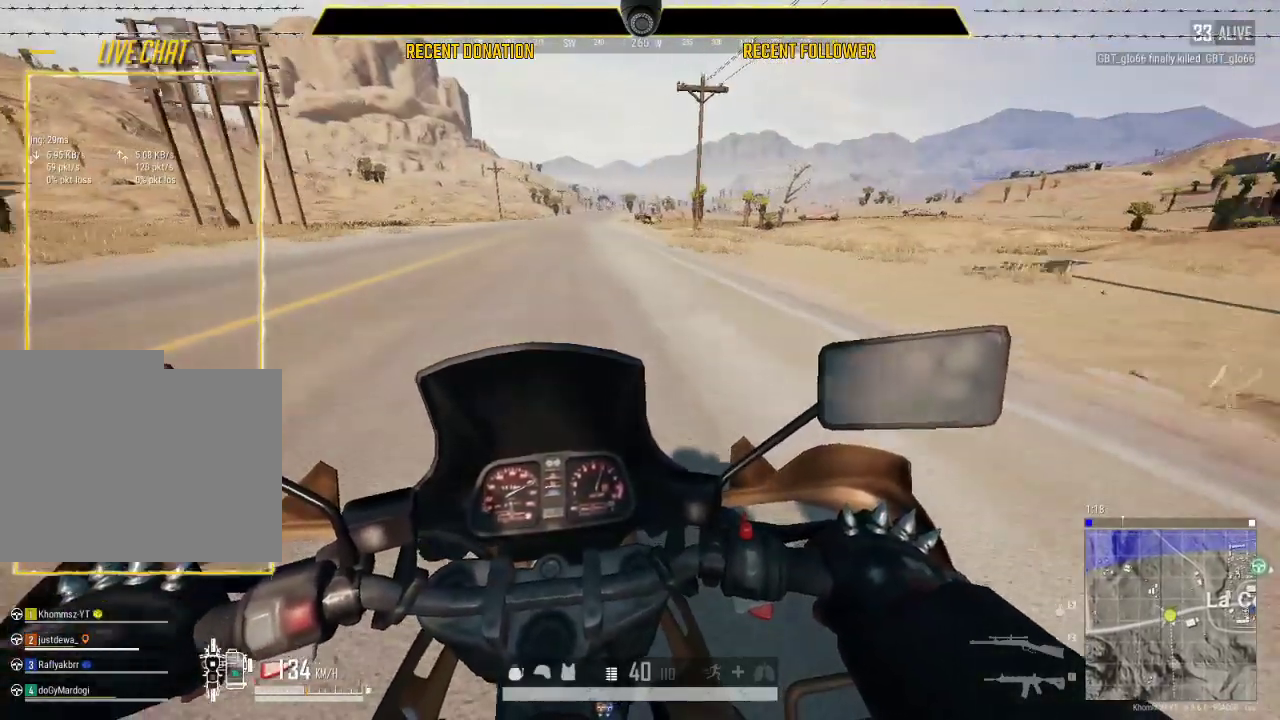
{"keys": ["w"], "mouse": [], "events": [[83, "d", "up"]]}
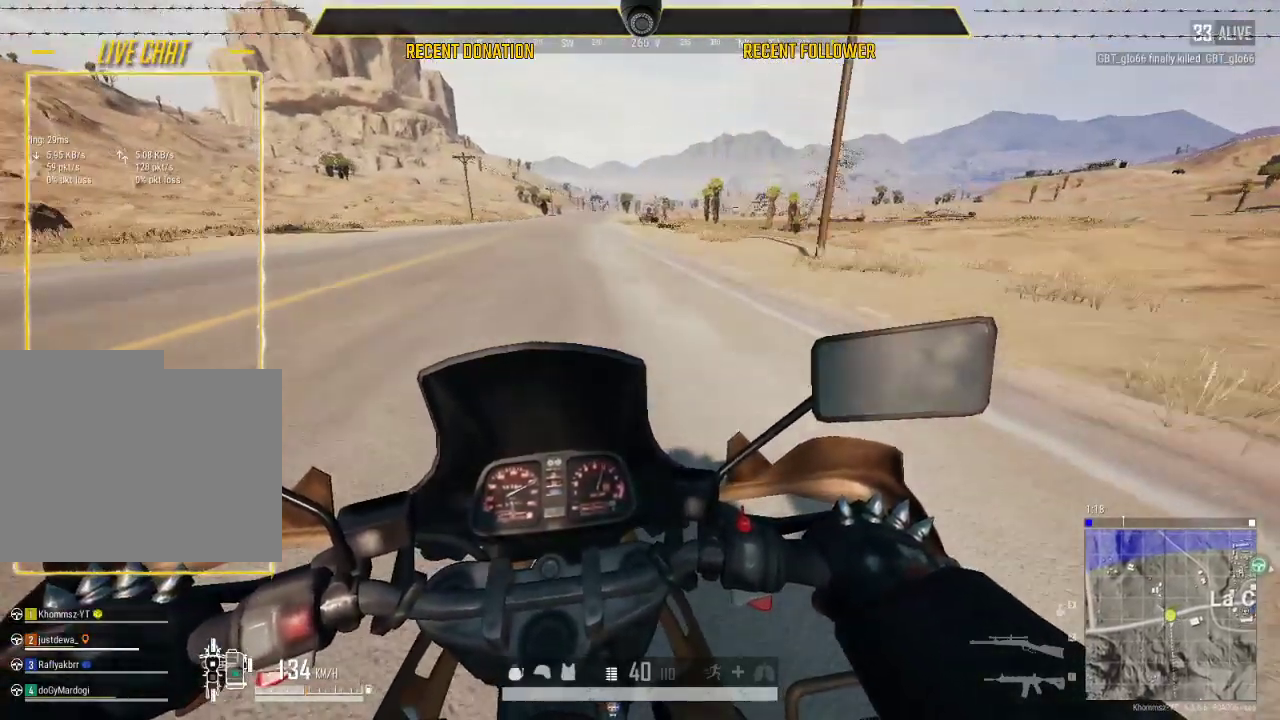
{"keys": ["w"], "mouse": [], "events": [[33, "d", "down"], [116, "d", "up"]]}
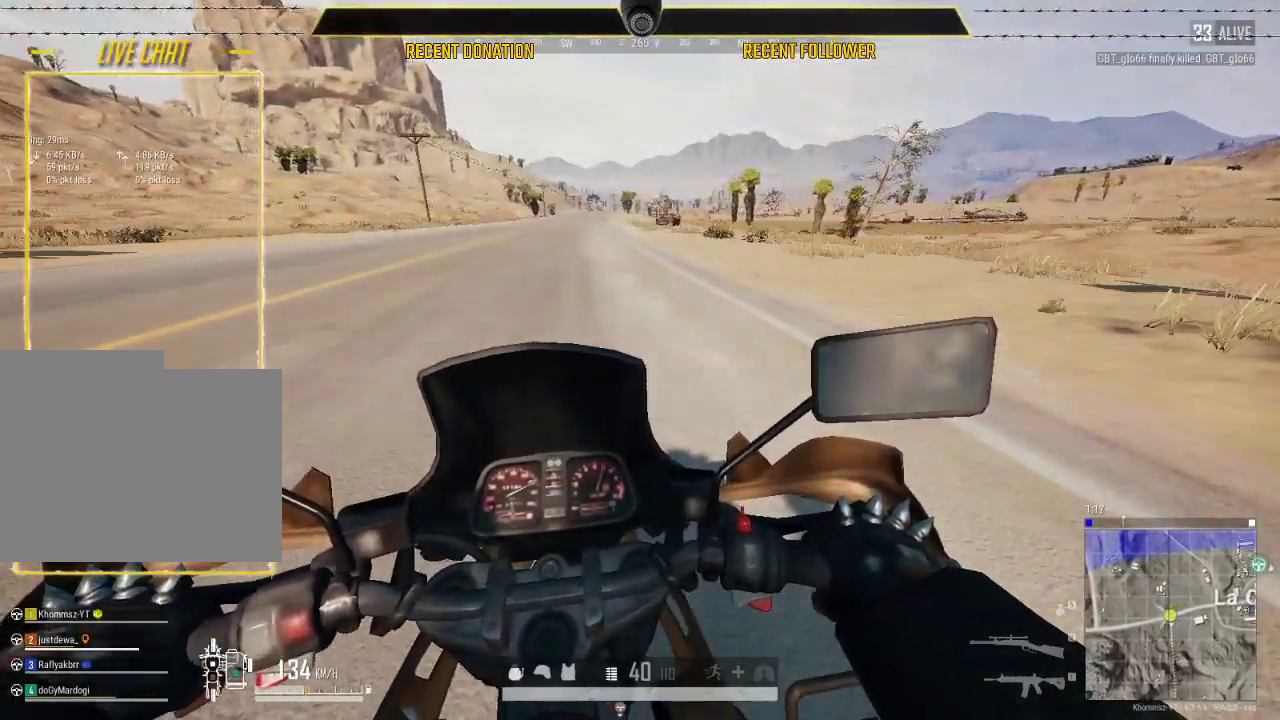
{"keys": ["w"], "mouse": [], "events": []}
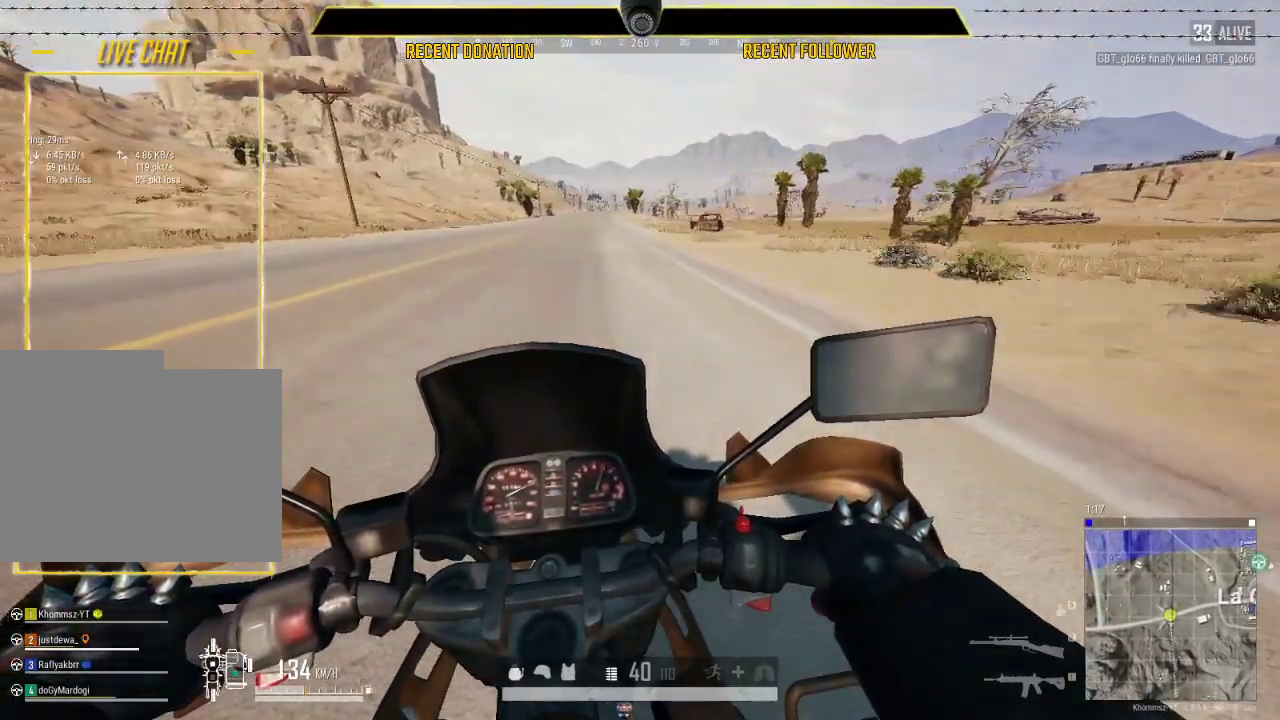
{"keys": ["d", "w"], "mouse": [], "events": [[100, "d", "down"], [283, "d", "up"], [433, "d", "down"]]}
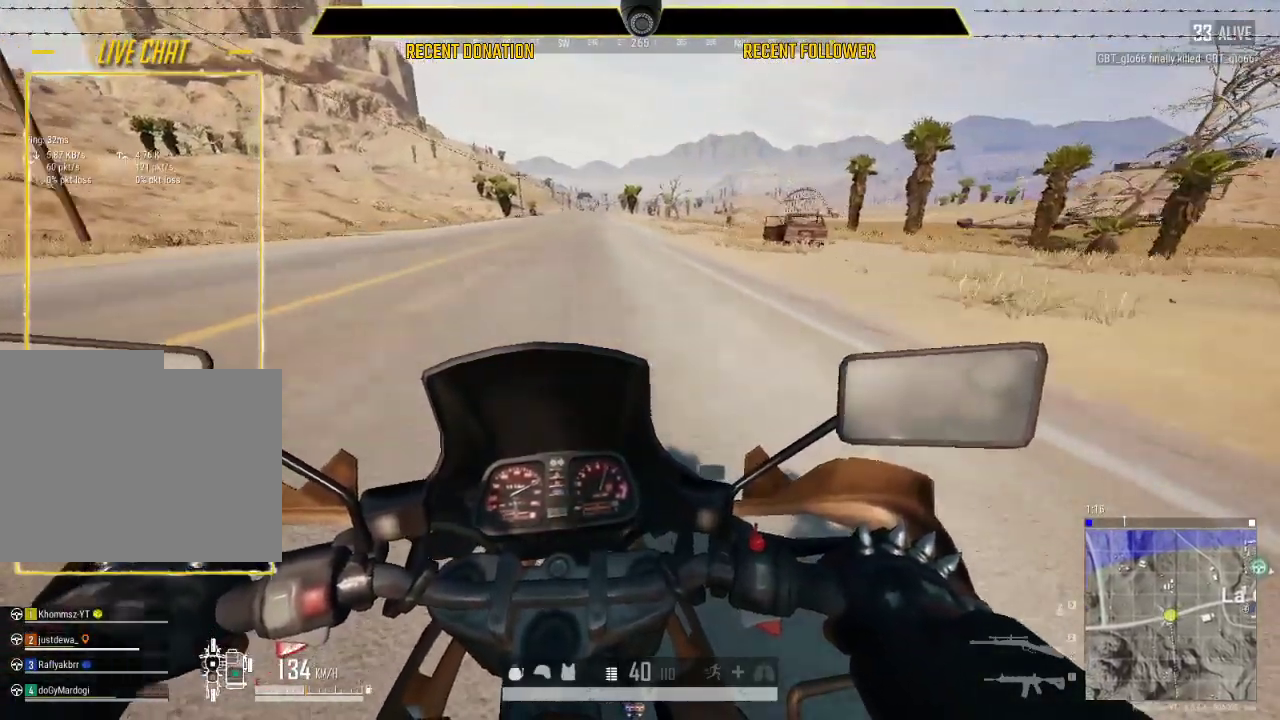
{"keys": ["w"], "mouse": [], "events": [[16, "d", "up"]]}
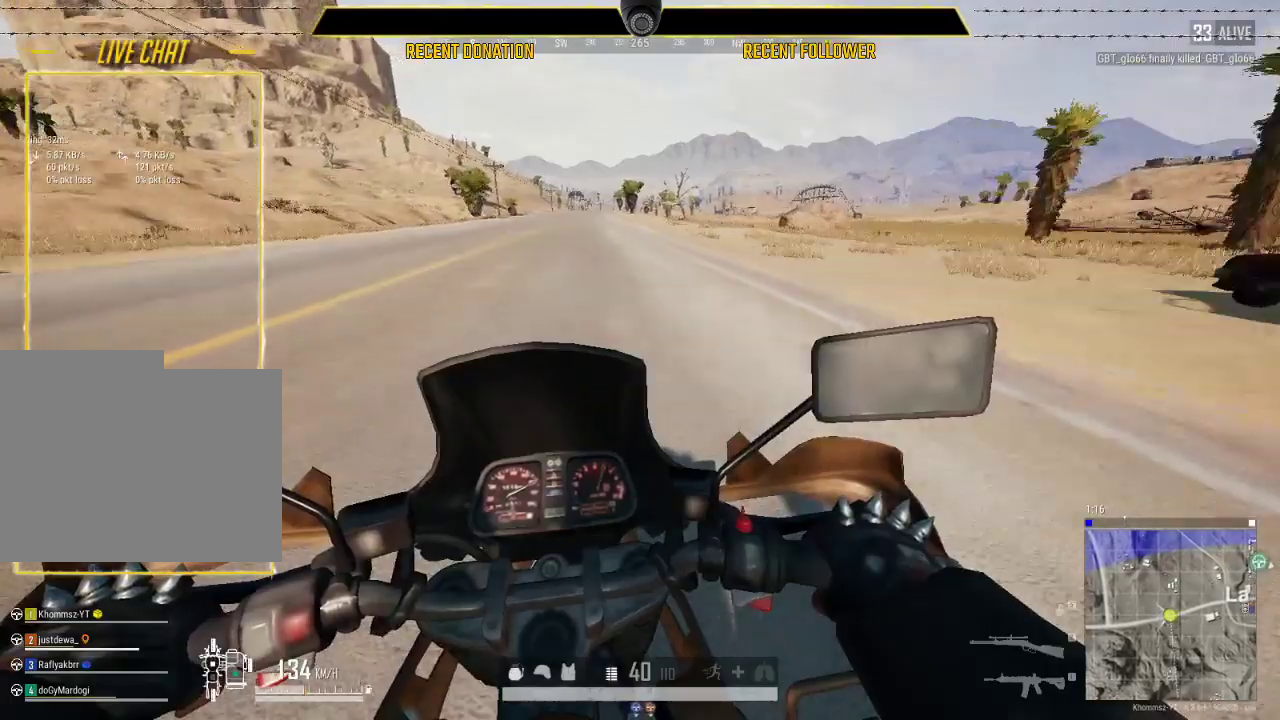
{"keys": ["w"], "mouse": [], "events": [[50, "d", "down"], [116, "d", "up"], [316, "d", "down"], [400, "d", "up"]]}
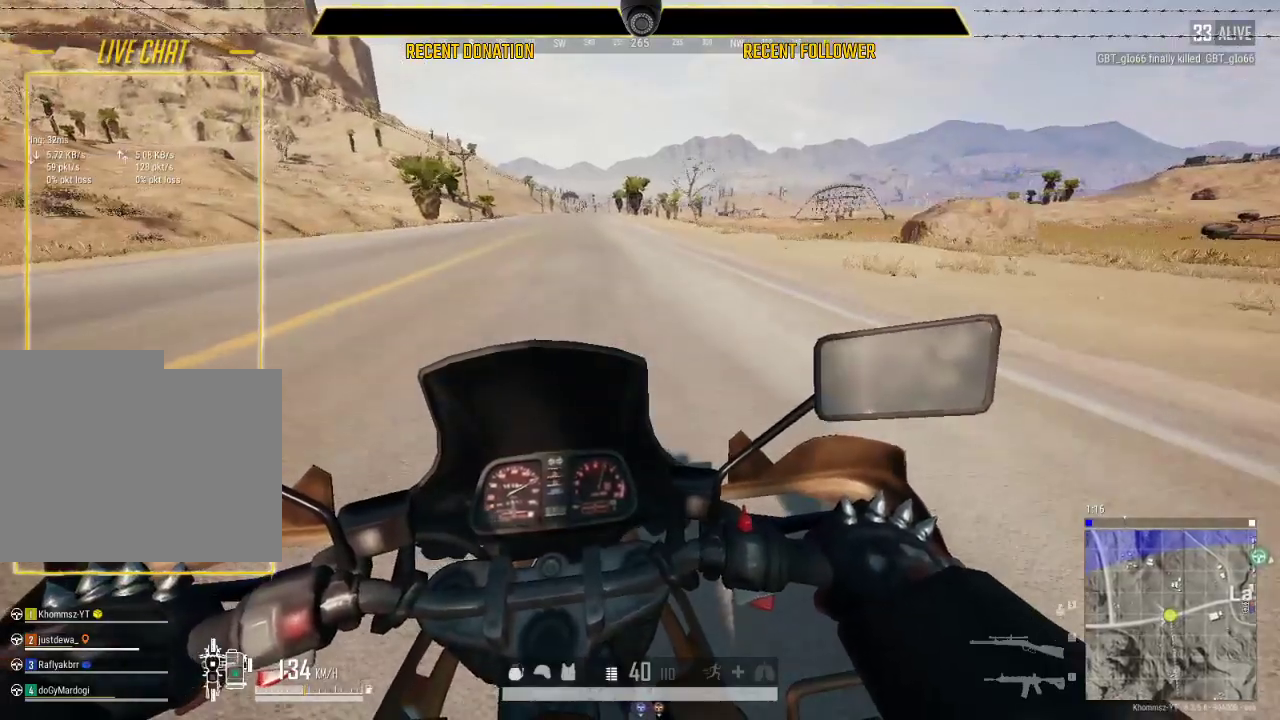
{"keys": ["w"], "mouse": [], "events": [[333, "a", "down"], [383, "a", "up"]]}
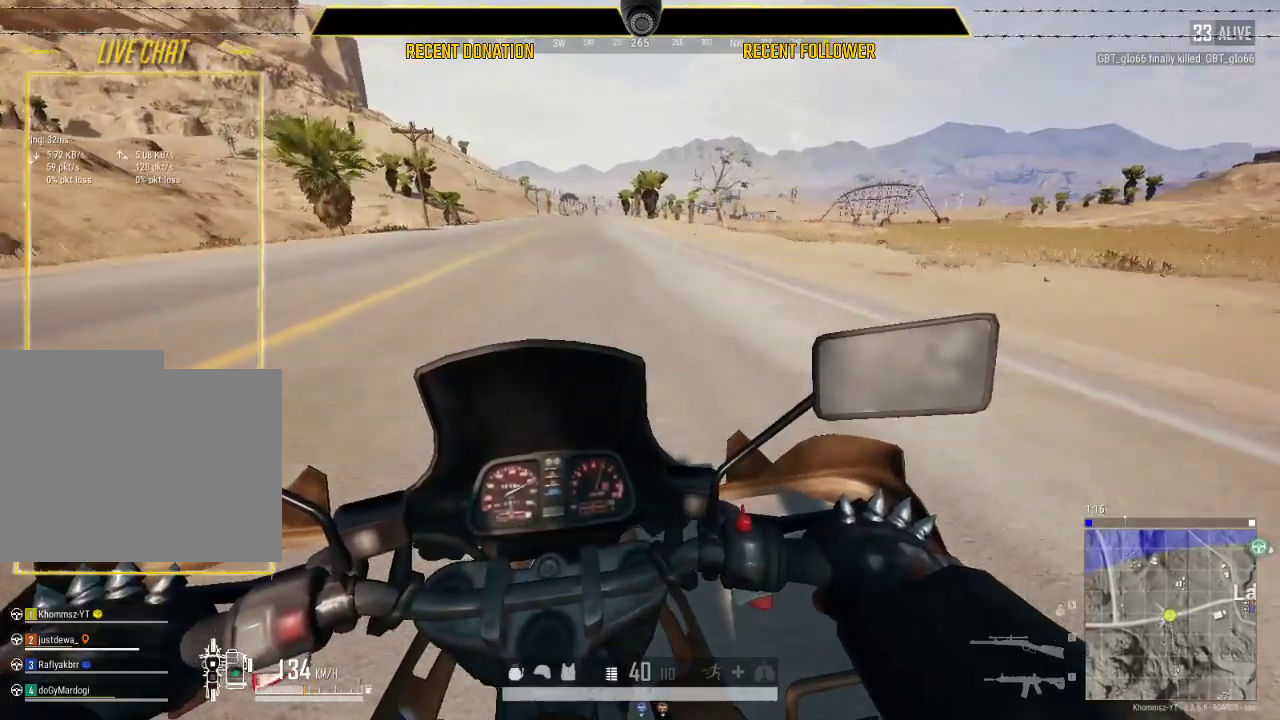
{"keys": ["w"], "mouse": [], "events": []}
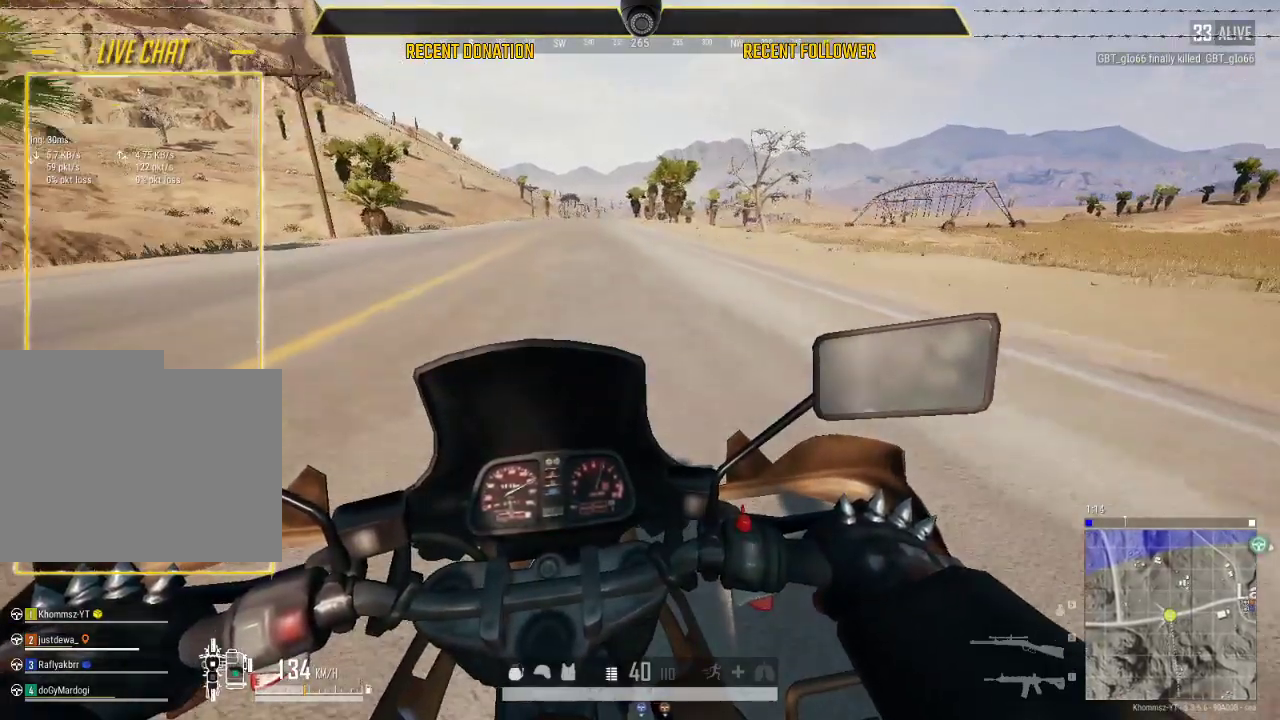
{"keys": ["w"], "mouse": [], "events": [[33, "d", "down"], [183, "d", "up"], [366, "d", "down"], [466, "d", "up"]]}
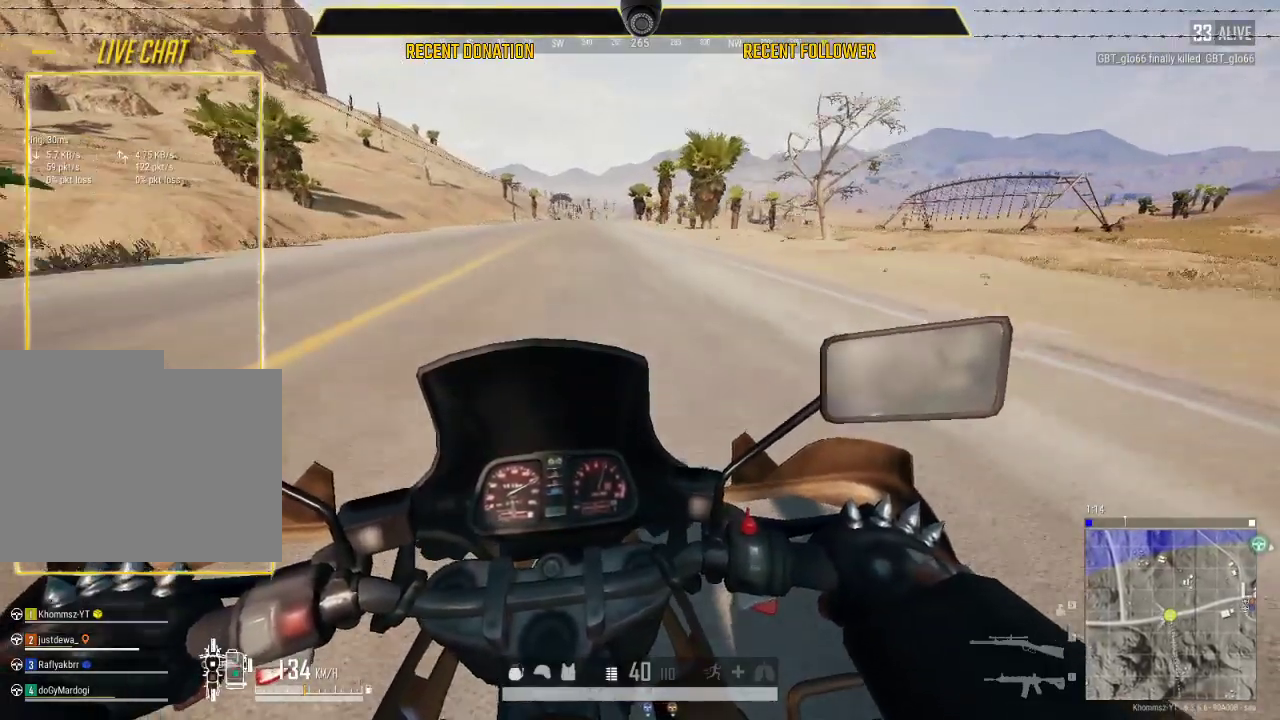
{"keys": ["w"], "mouse": [], "events": []}